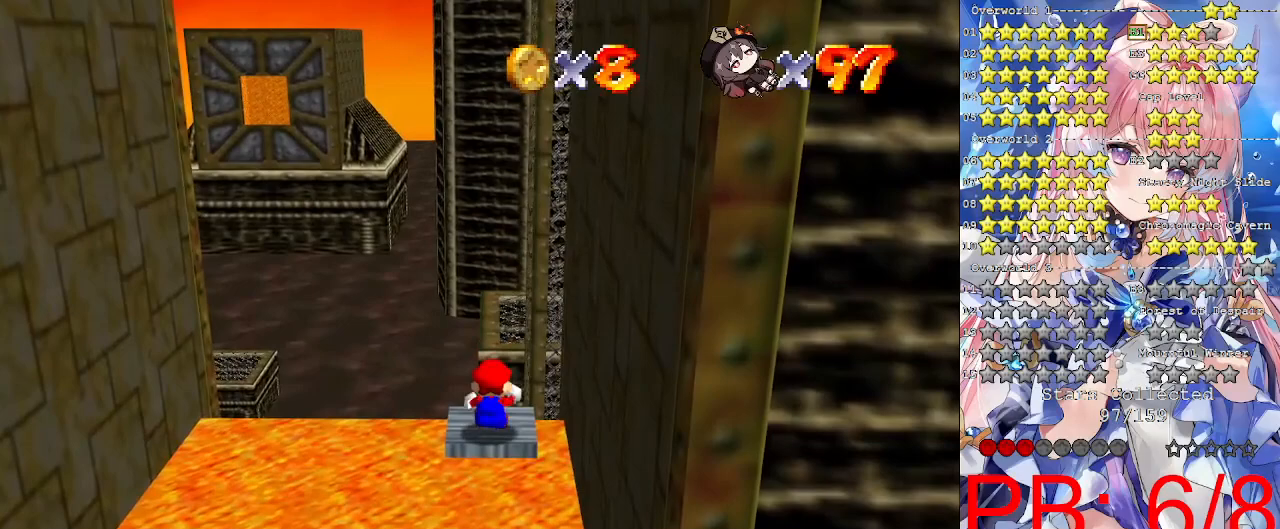
Gameplay with a controller (PlayStation layout); each line is a JSON object with the inputs held at the frame after it (dt_ms = milliseconds from this image to that frame). "events" lists button and stick changes between this image and that frame as [ms after this image, input, new state], when the widget could be followed in between. Not read: R3.
{"dt_ms": 500, "buttons": ["CROSS"], "left_stick": "center", "right_stick": "center", "events": [[200, "left_stick", "up"], [267, "left_stick", "center"], [433, "CROSS", "down"]]}
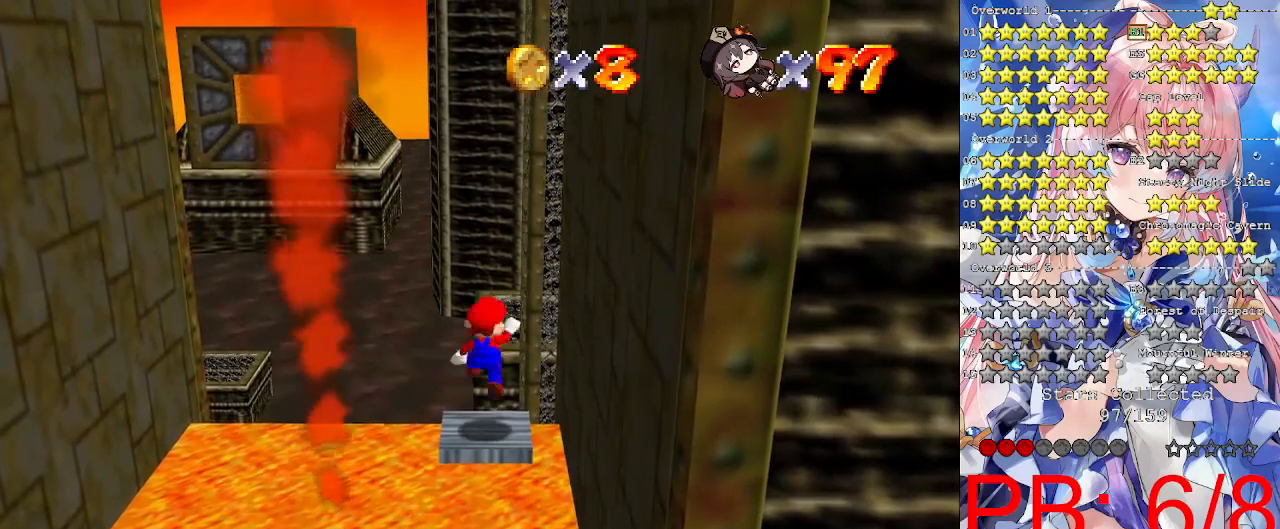
{"dt_ms": 500, "buttons": [], "left_stick": "center", "right_stick": "center", "events": [[67, "CROSS", "up"], [100, "left_stick", "down"], [200, "left_stick", "center"]]}
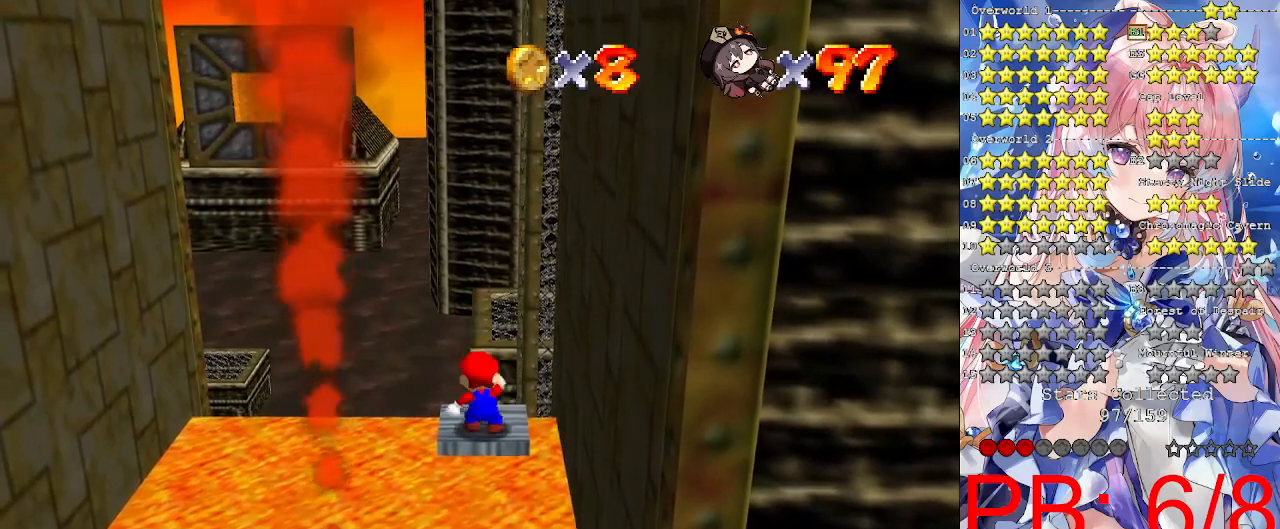
{"dt_ms": 500, "buttons": ["CROSS", "L2"], "left_stick": "down", "right_stick": "center", "events": [[100, "left_stick", "up"], [300, "L2", "down"], [333, "CROSS", "down"], [367, "left_stick", "down"]]}
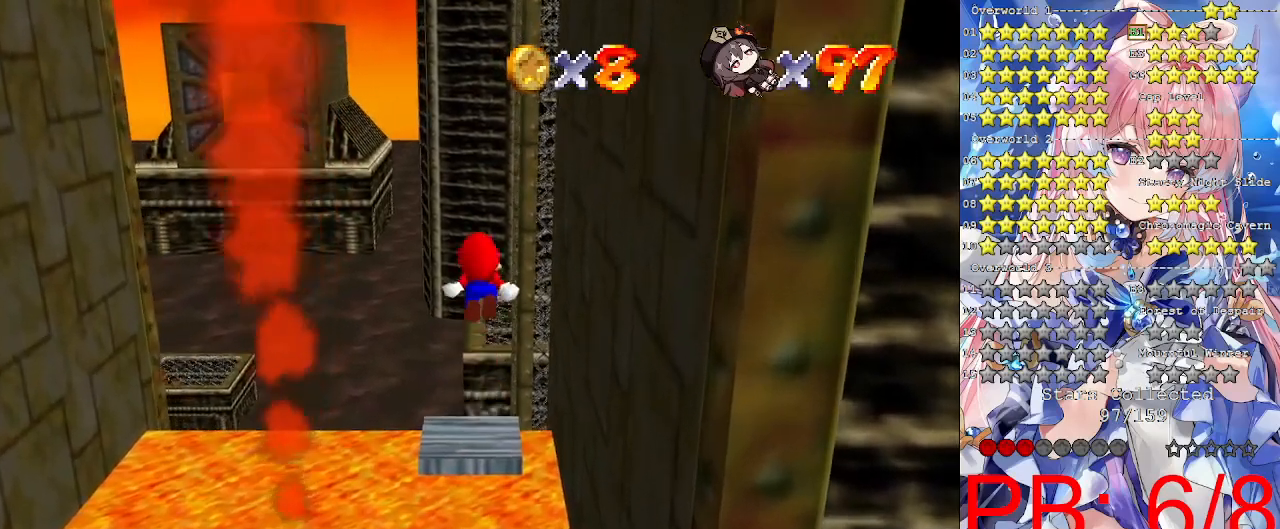
{"dt_ms": 1000, "buttons": [], "left_stick": "center", "right_stick": "center"}
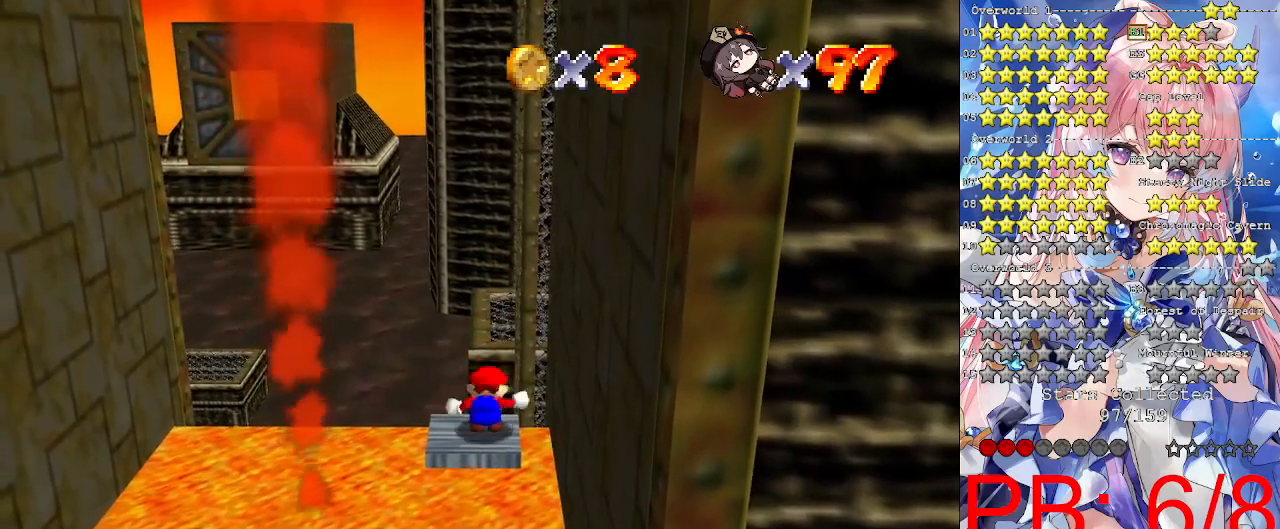
{"dt_ms": 500, "buttons": [], "left_stick": "down", "right_stick": "center", "events": [[400, "CROSS", "down"], [467, "CROSS", "up"], [467, "left_stick", "down"]]}
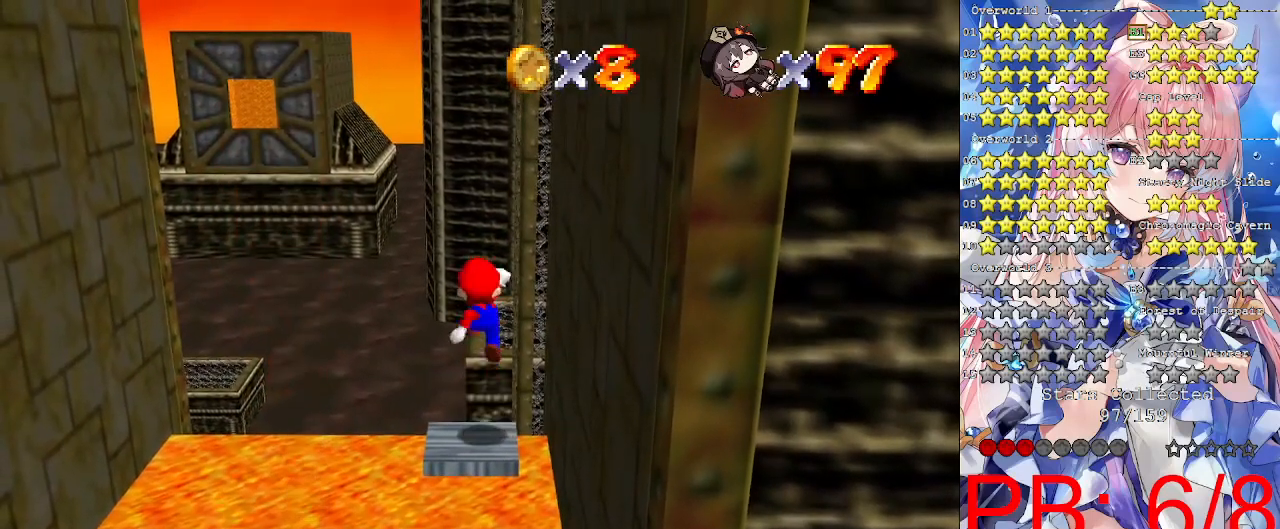
{"dt_ms": 500, "buttons": [], "left_stick": "center", "right_stick": "center", "events": [[133, "left_stick", "center"]]}
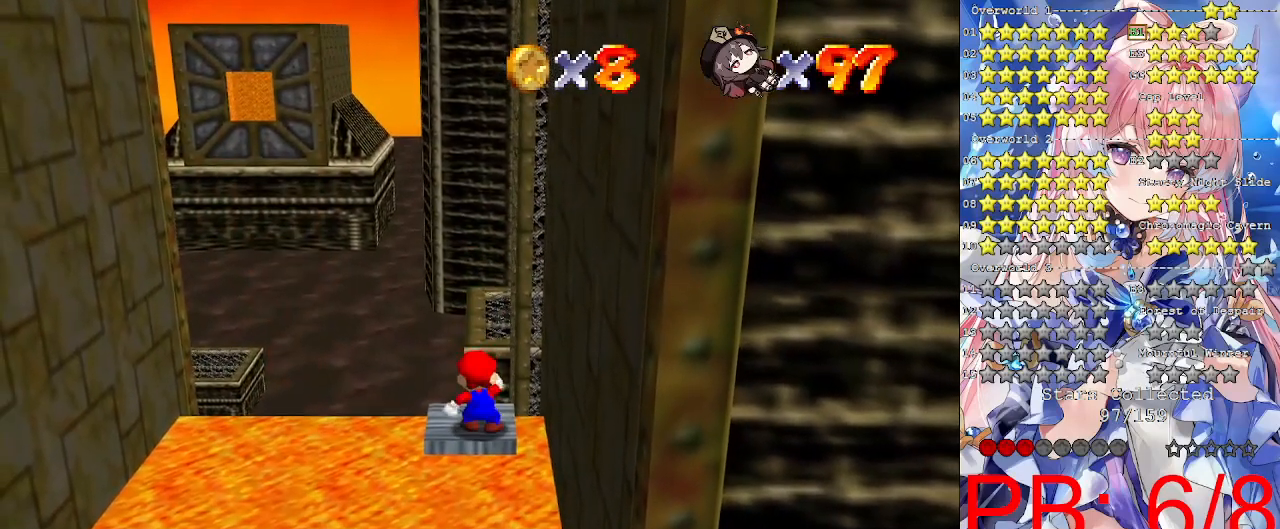
{"dt_ms": 500, "buttons": ["CROSS", "L2"], "left_stick": "down", "right_stick": "center", "events": [[67, "left_stick", "up"], [300, "L2", "down"], [333, "CROSS", "down"], [367, "left_stick", "down"]]}
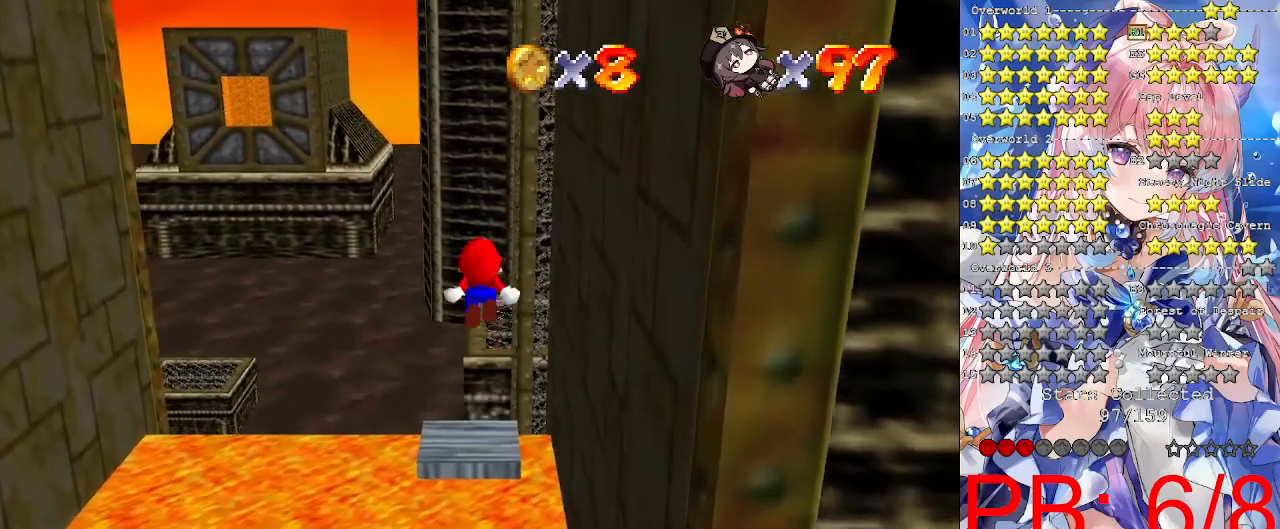
{"dt_ms": 1000, "buttons": ["CROSS", "L2"], "left_stick": "center", "right_stick": "center"}
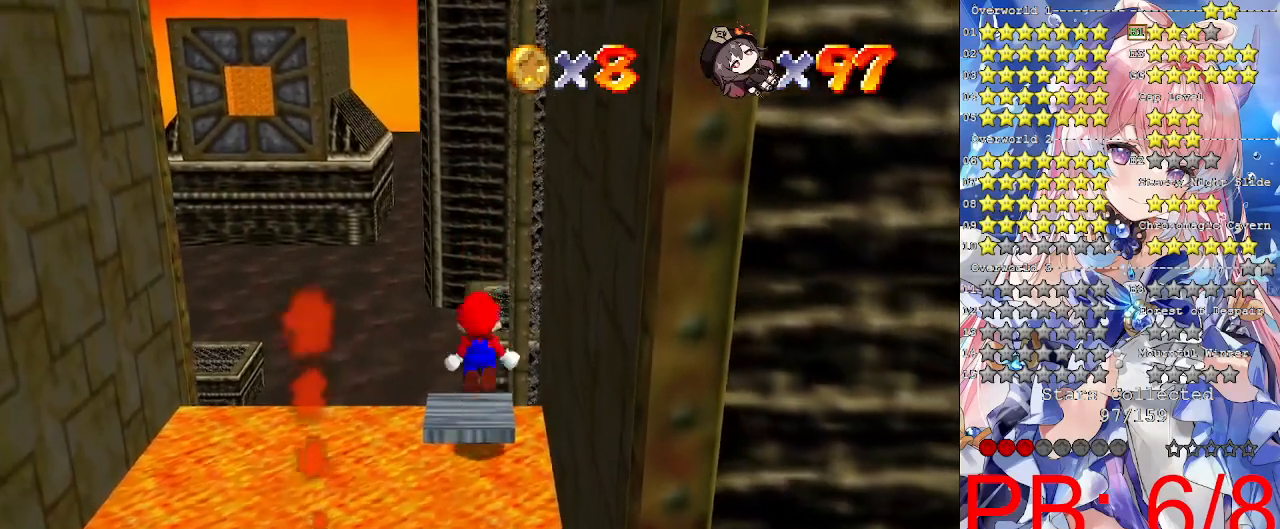
{"dt_ms": 1000, "buttons": ["CROSS", "L2"], "left_stick": "down", "right_stick": "center"}